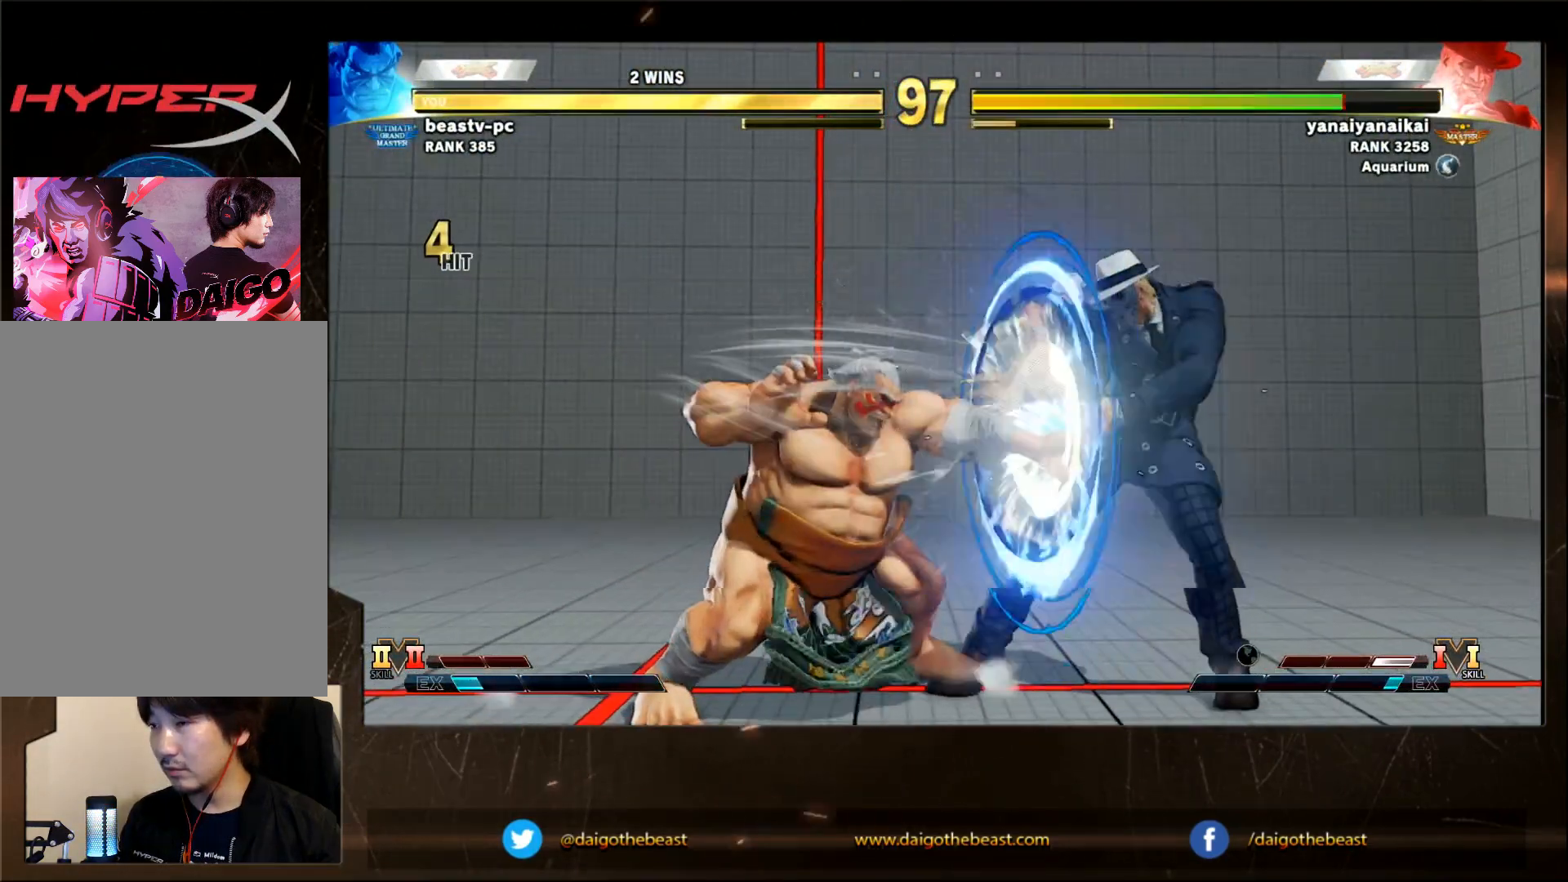
Gameplay with a controller (arcade stick); each line is a JSON object with the inputs held at the frame after it. "events" lists button and stick changes between this image and that frame as [ms after this image, input, new state], when the widget could be followed in between. Not read: L3 R3.
{"buttons": [], "left_stick": "down-right", "events": [[33, "TRIANGLE", "up"], [100, "TRIANGLE", "down"], [233, "TRIANGLE", "up"]]}
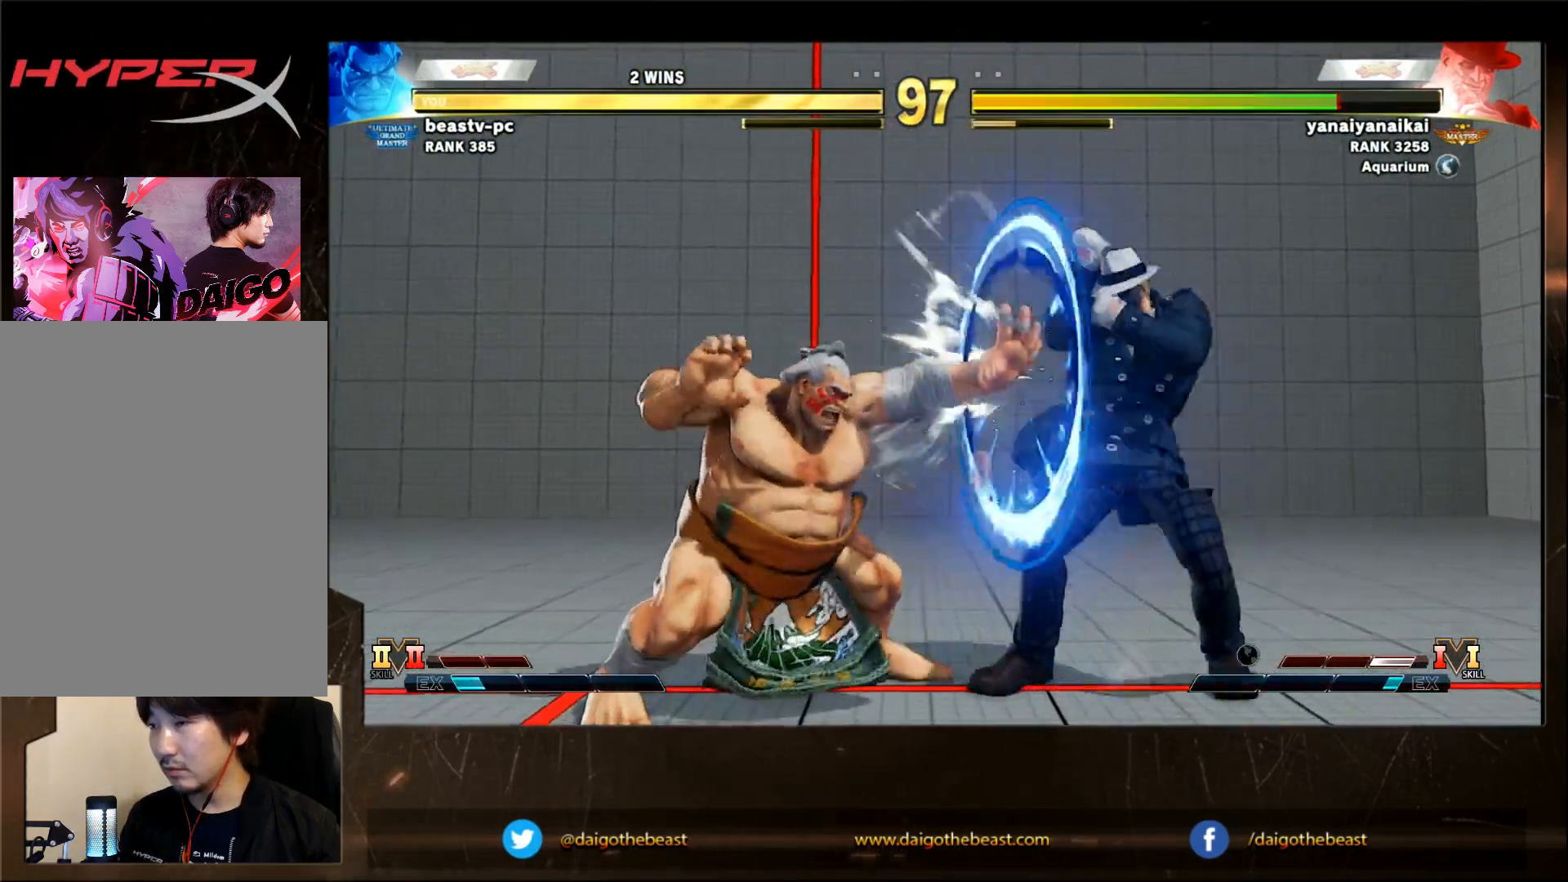
{"buttons": [], "left_stick": "down-left", "events": [[50, "left_stick", "up-right"], [150, "left_stick", "down-right"], [267, "left_stick", "down"], [367, "left_stick", "down-left"]]}
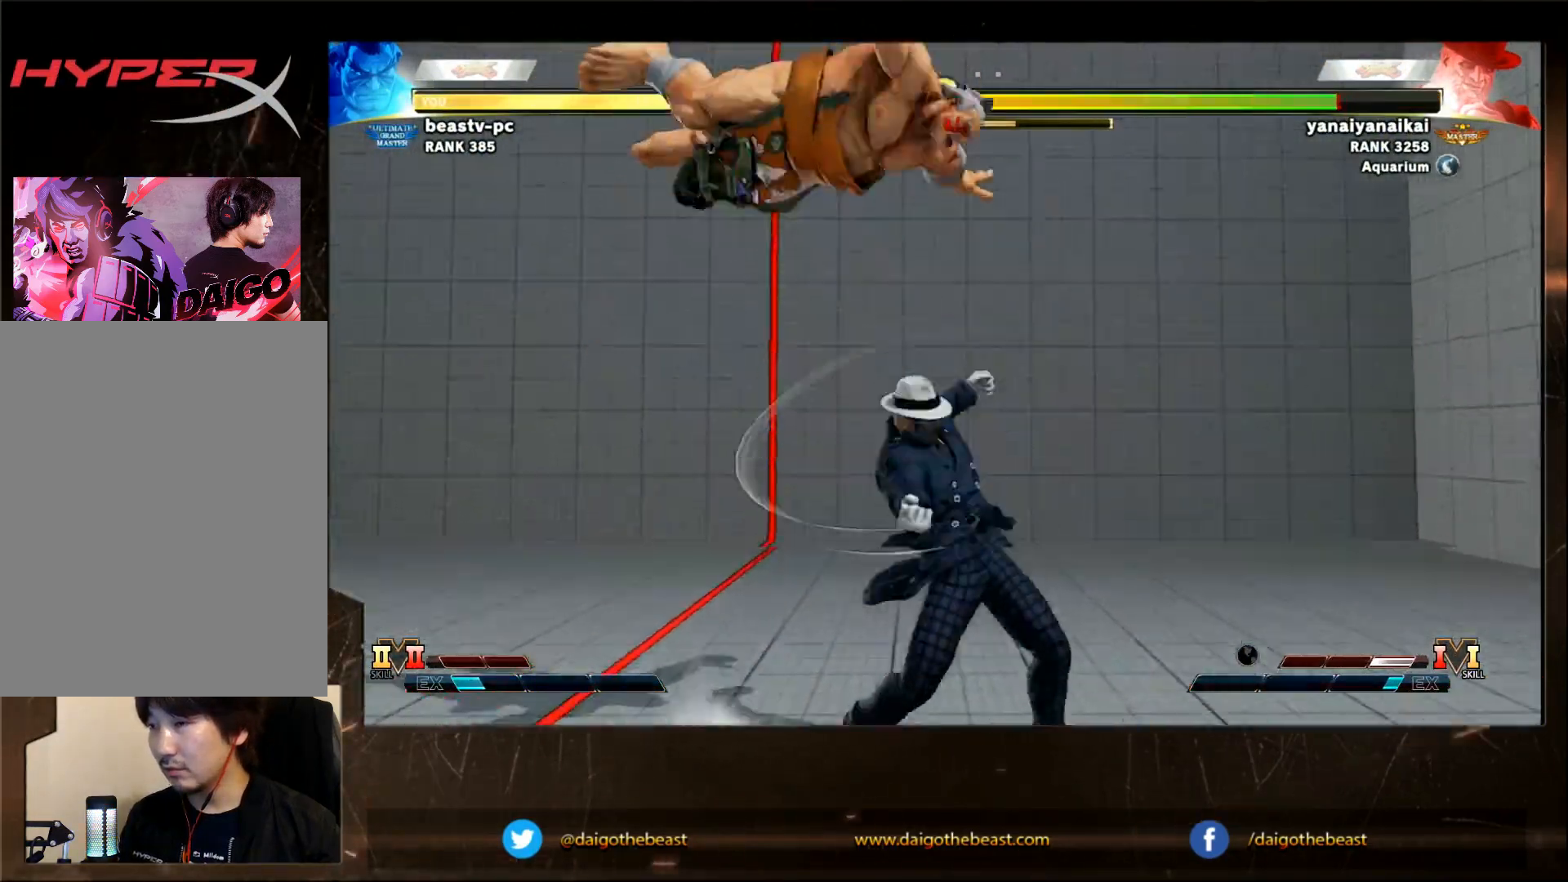
{"buttons": [], "left_stick": "down-left", "events": [[367, "SQUARE", "down"], [417, "SQUARE", "up"]]}
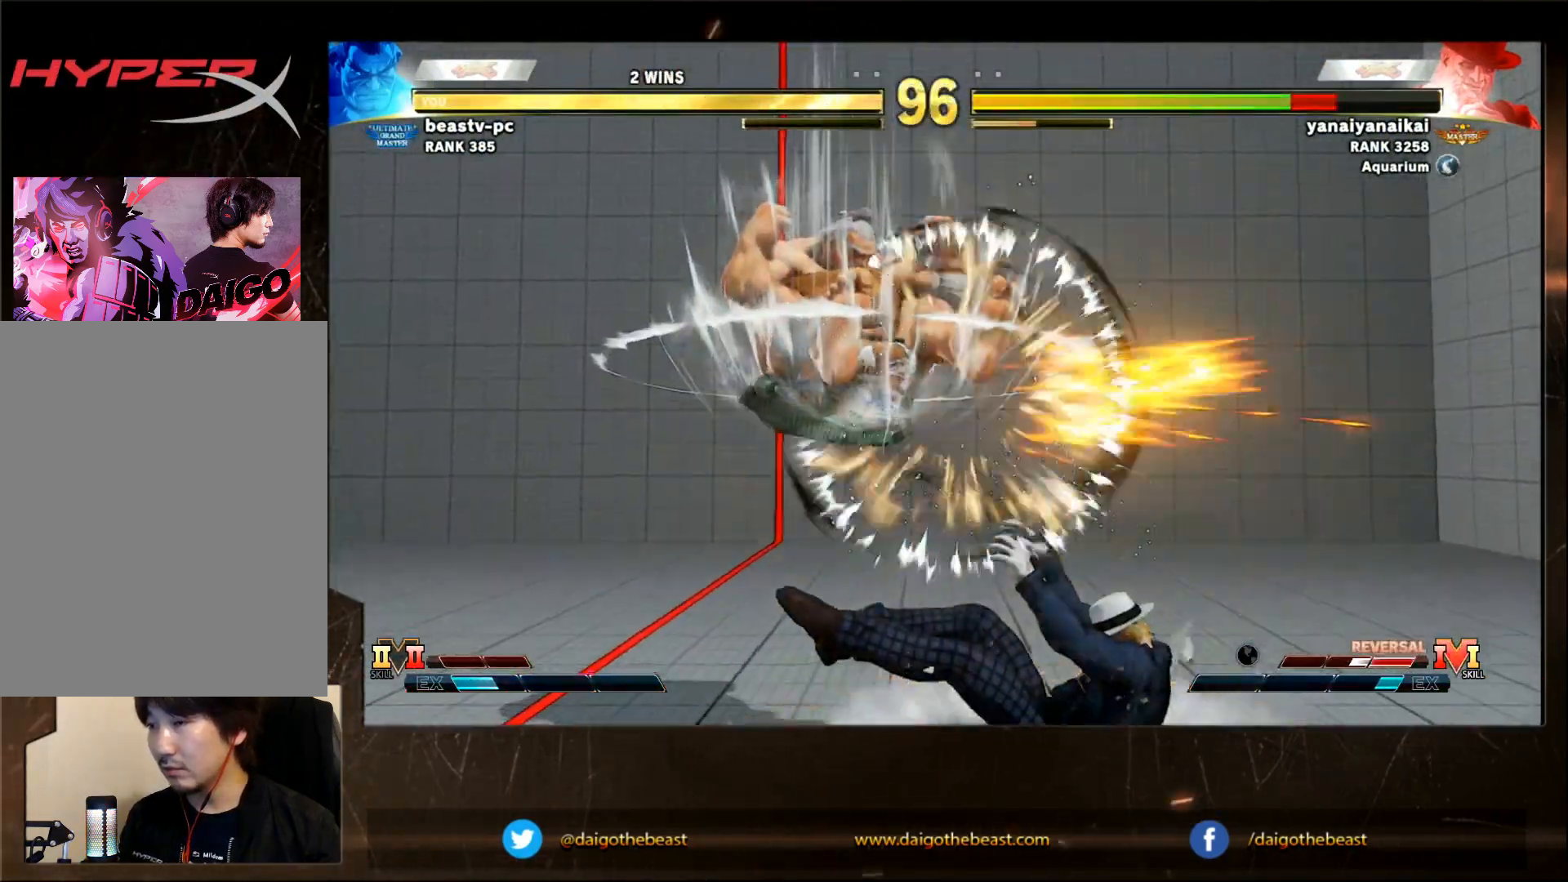
{"buttons": [], "left_stick": "right", "events": [[17, "left_stick", "center"], [117, "left_stick", "right"], [217, "left_stick", "center"], [283, "left_stick", "right"], [383, "left_stick", "center"], [483, "left_stick", "right"]]}
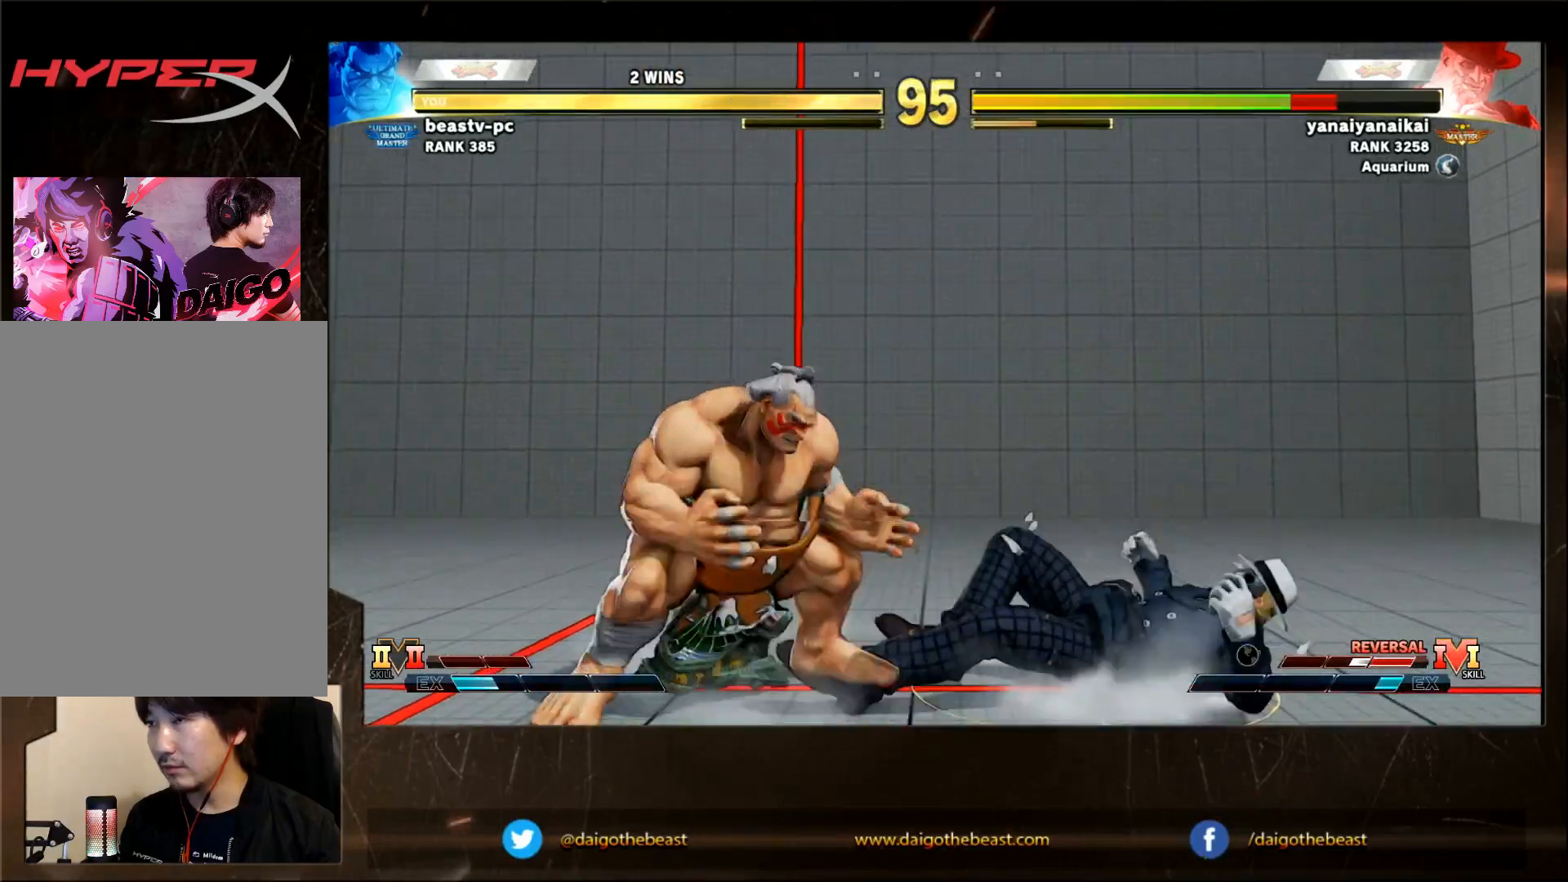
{"buttons": [], "left_stick": "right", "events": [[33, "left_stick", "center"], [83, "left_stick", "right"]]}
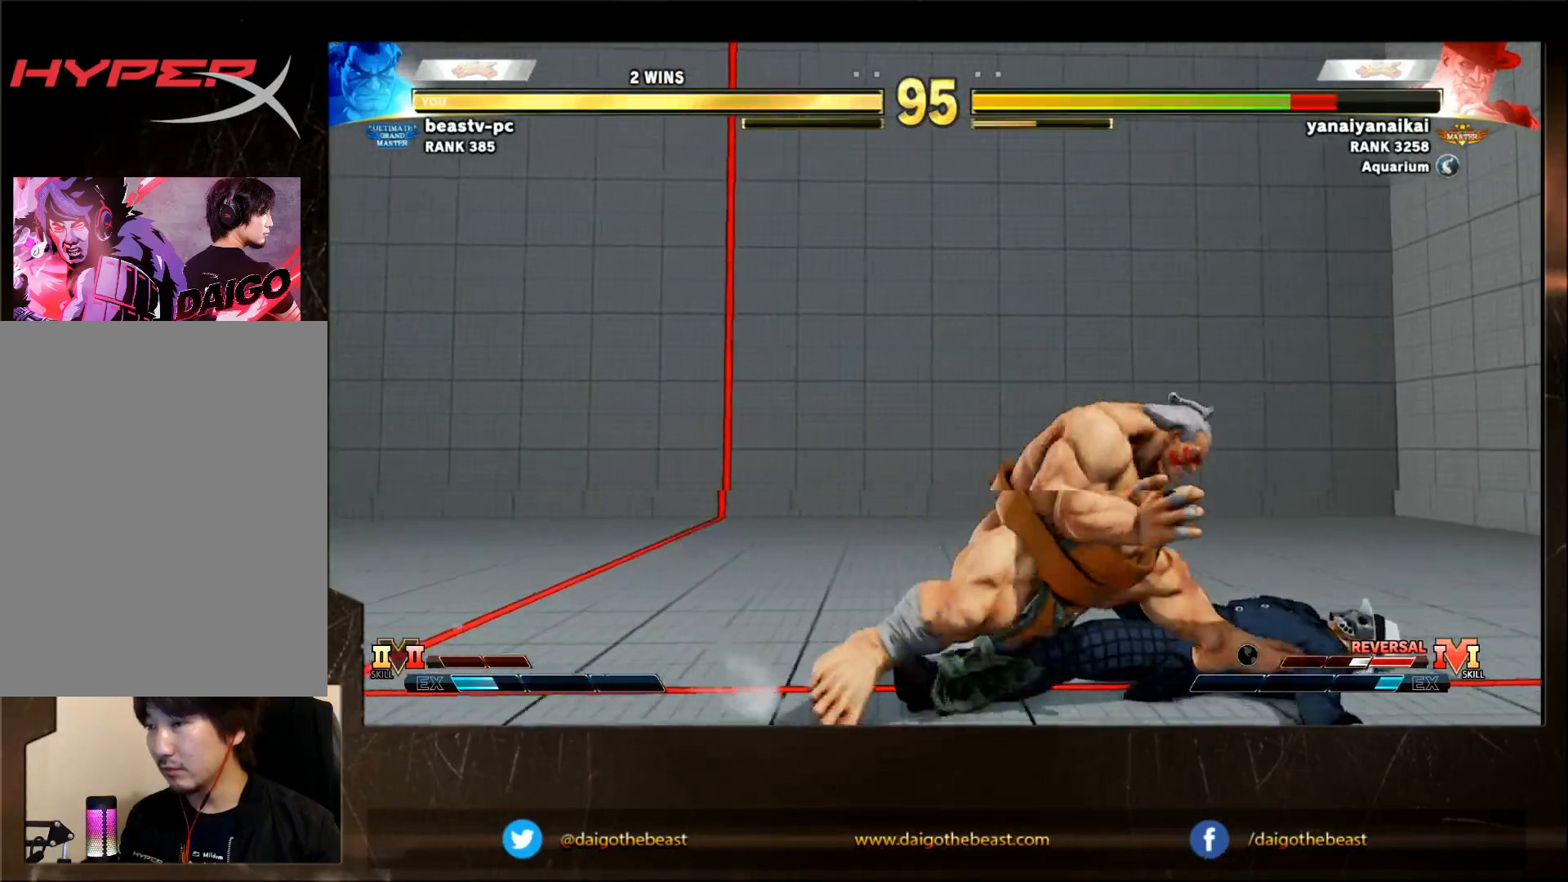
{"buttons": ["SQUARE"], "left_stick": "right", "events": [[233, "left_stick", "down-right"], [283, "CROSS", "down"], [333, "CROSS", "up"], [333, "R1", "down"], [433, "R1", "up"], [433, "left_stick", "right"], [467, "SQUARE", "down"]]}
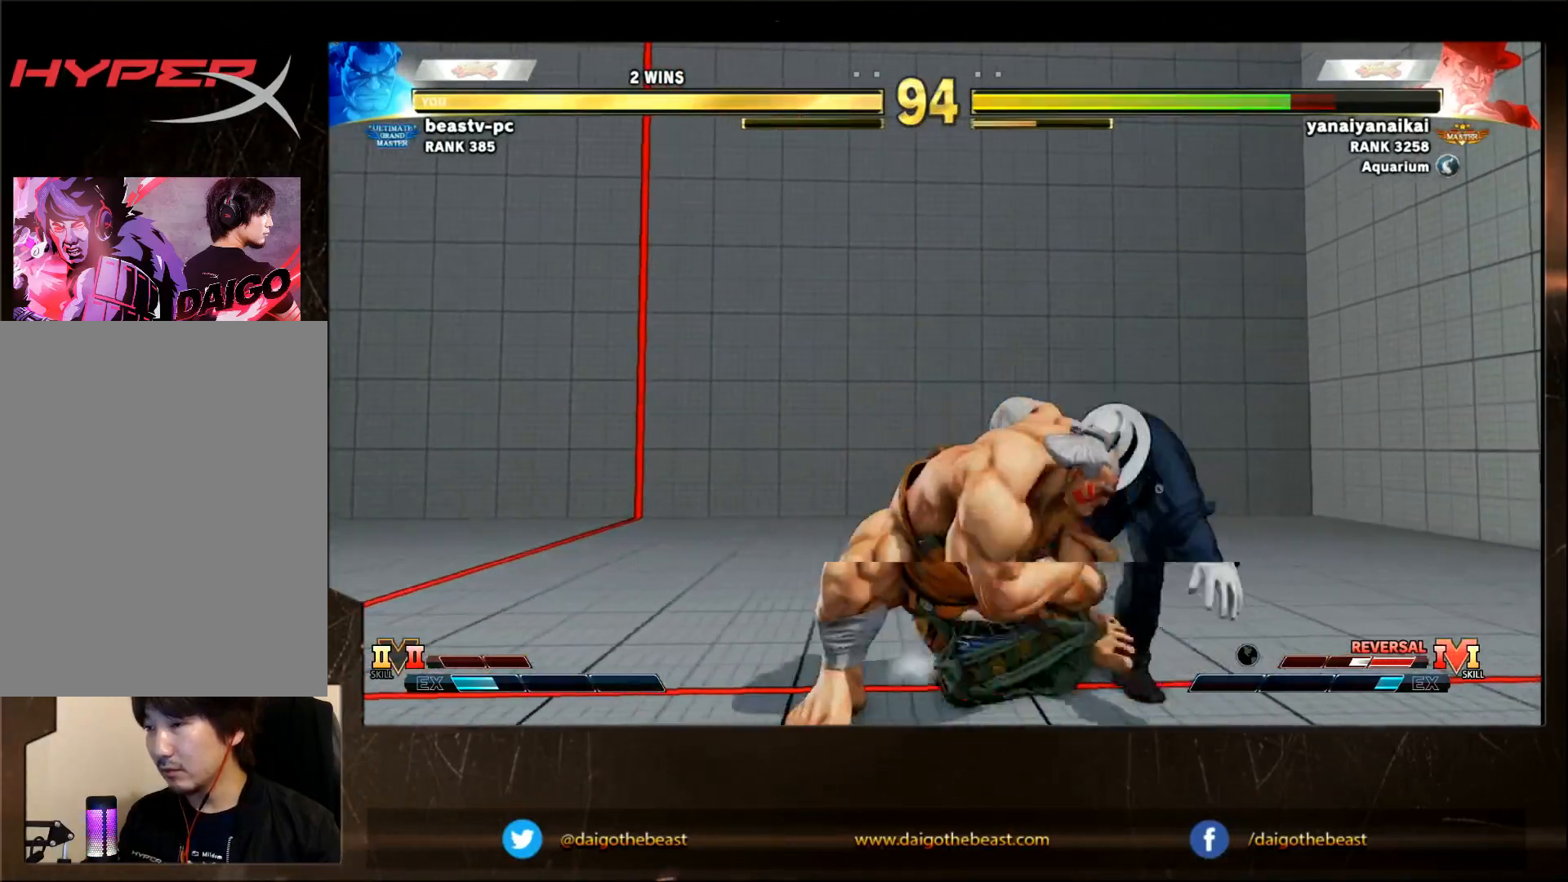
{"buttons": ["SQUARE"], "left_stick": "right", "events": [[33, "SQUARE", "up"], [100, "SQUARE", "down"], [200, "SQUARE", "up"], [300, "SQUARE", "down"], [350, "SQUARE", "up"], [400, "SQUARE", "down"], [400, "TRIANGLE", "down"], [433, "SQUARE", "up"], [433, "TRIANGLE", "up"], [500, "SQUARE", "down"]]}